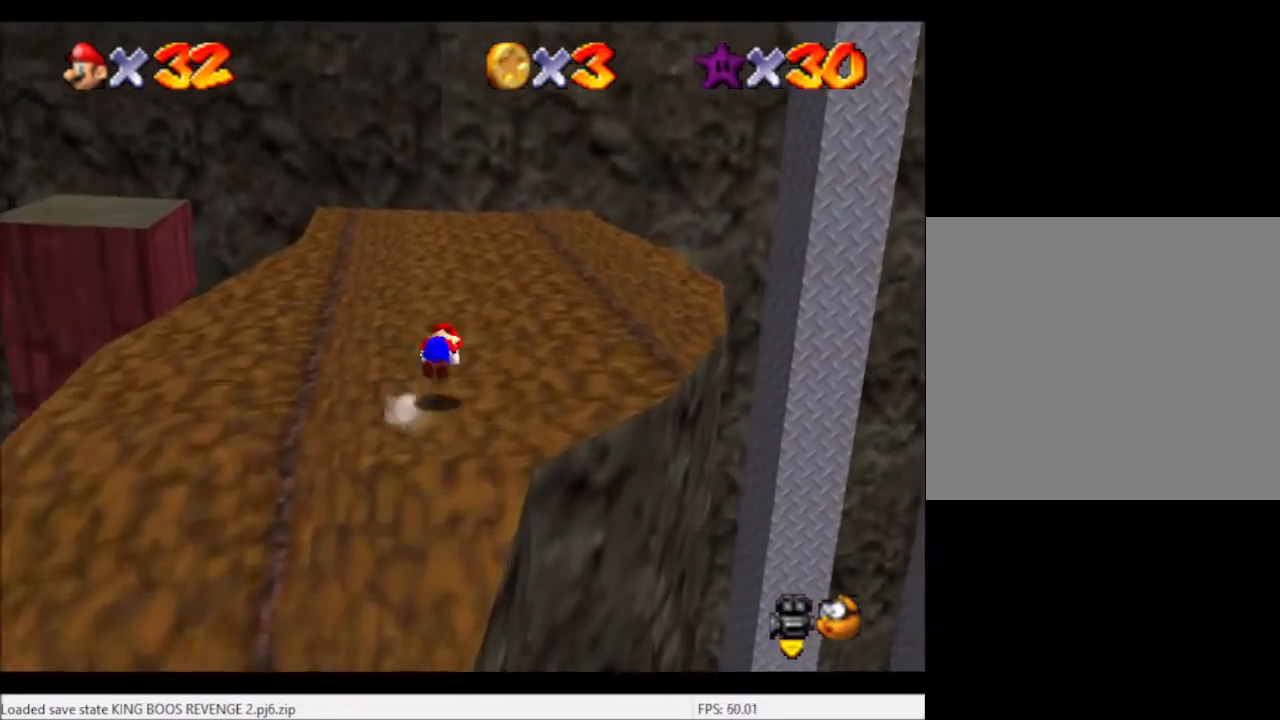
Gameplay with a controller (Xbox layout); each line is a JSON object with the inputs held at the frame after it. "events" lists button and stick changes between this image and that frame as [ms after this image, input, new state], when the widget could be followed in between. Not read: L3 R3.
{"buttons": [], "left_stick": "up-right", "right_stick": "center", "events": [[67, "A", "up"]]}
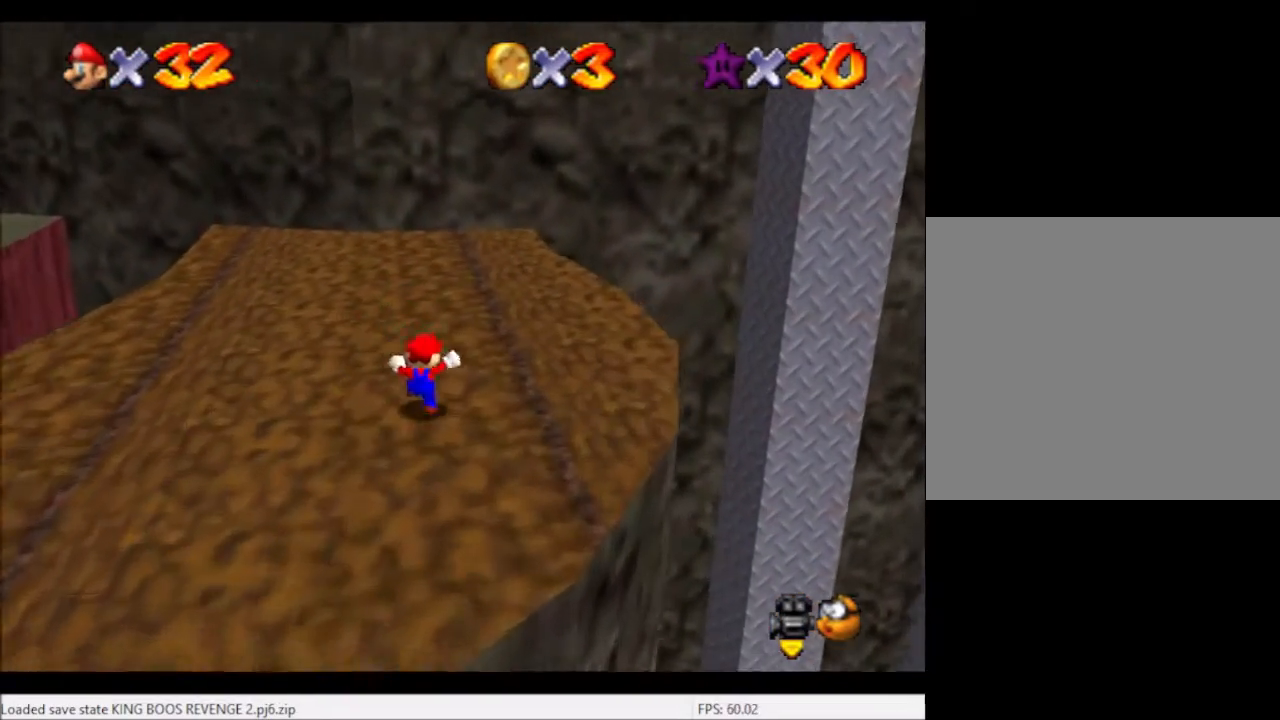
{"buttons": [], "left_stick": "down-left", "right_stick": "center", "events": [[167, "A", "down"], [267, "A", "up"], [267, "left_stick", "center"], [400, "left_stick", "left"], [467, "left_stick", "down-left"]]}
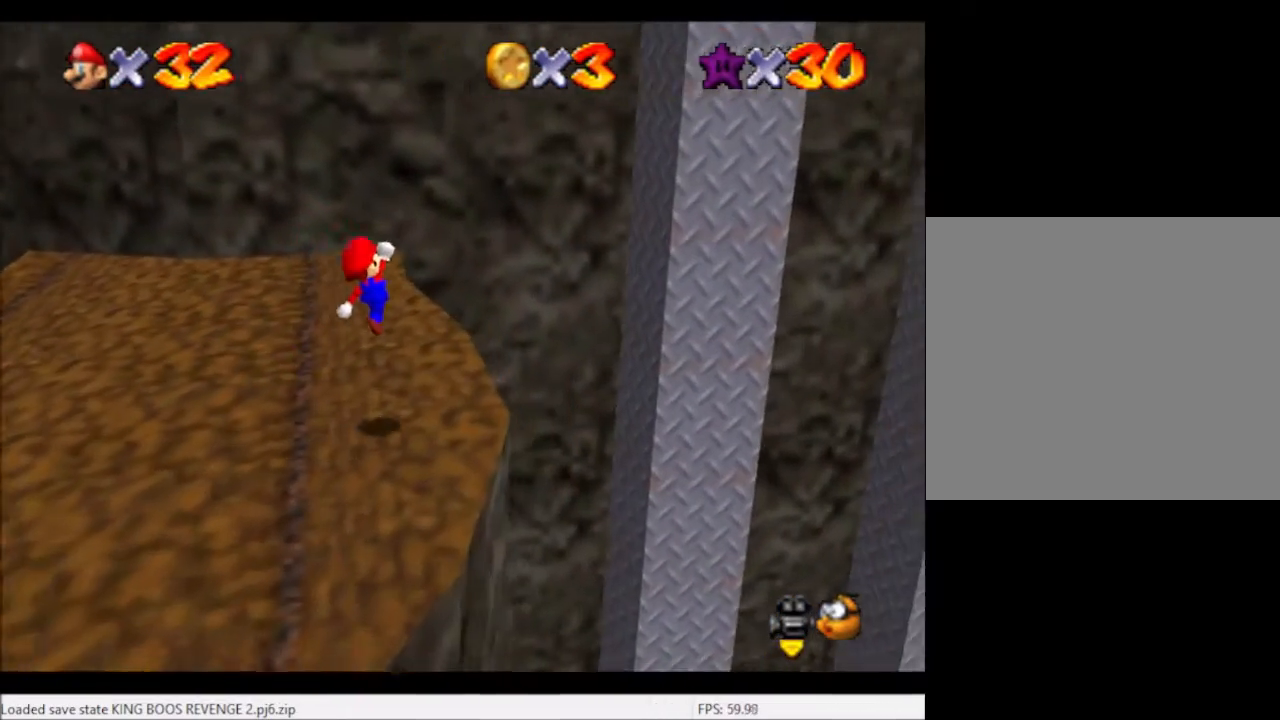
{"buttons": [], "left_stick": "up", "right_stick": "center", "events": [[166, "left_stick", "center"], [400, "left_stick", "up"]]}
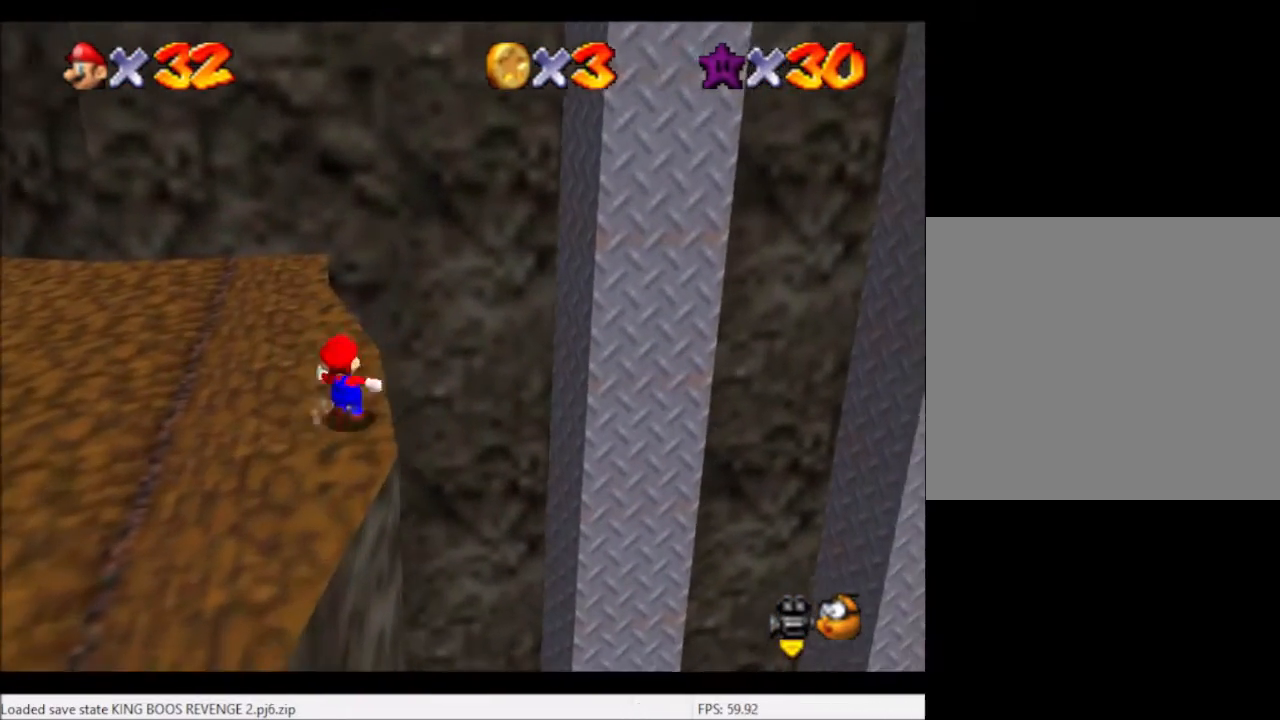
{"buttons": ["L2"], "left_stick": "center", "right_stick": "center", "events": [[167, "L2", "down"], [200, "A", "down"], [200, "left_stick", "down-right"], [267, "A", "up"], [267, "left_stick", "down-left"], [367, "left_stick", "center"]]}
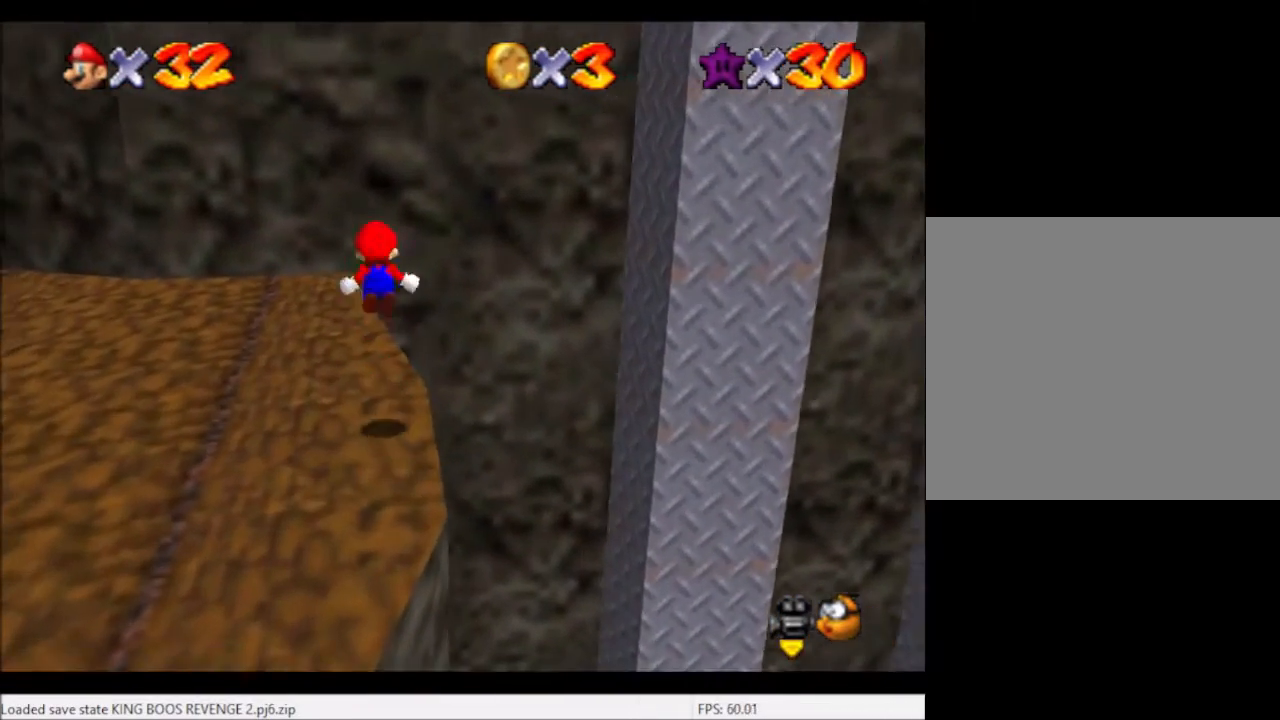
{"buttons": ["L2"], "left_stick": "down-right", "right_stick": "center", "events": [[66, "left_stick", "down"], [300, "left_stick", "down-right"]]}
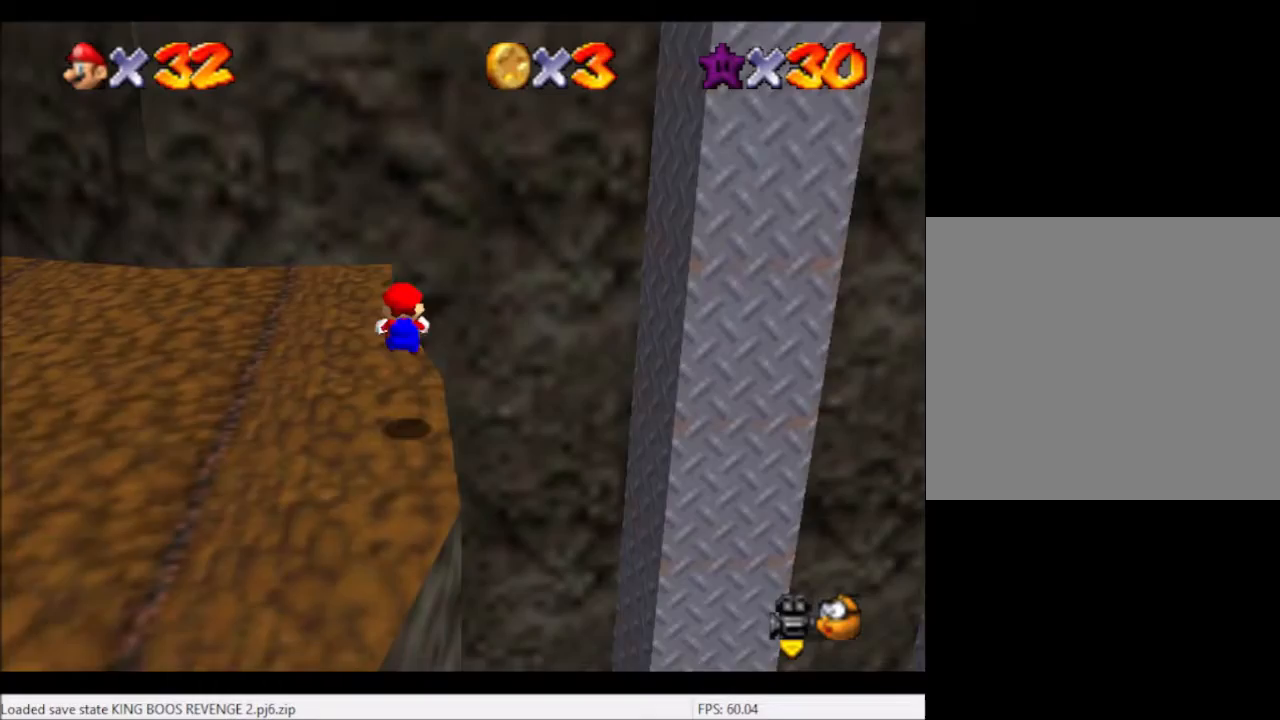
{"buttons": [], "left_stick": "up", "right_stick": "center", "events": [[234, "L2", "up"], [234, "left_stick", "center"], [334, "left_stick", "up"]]}
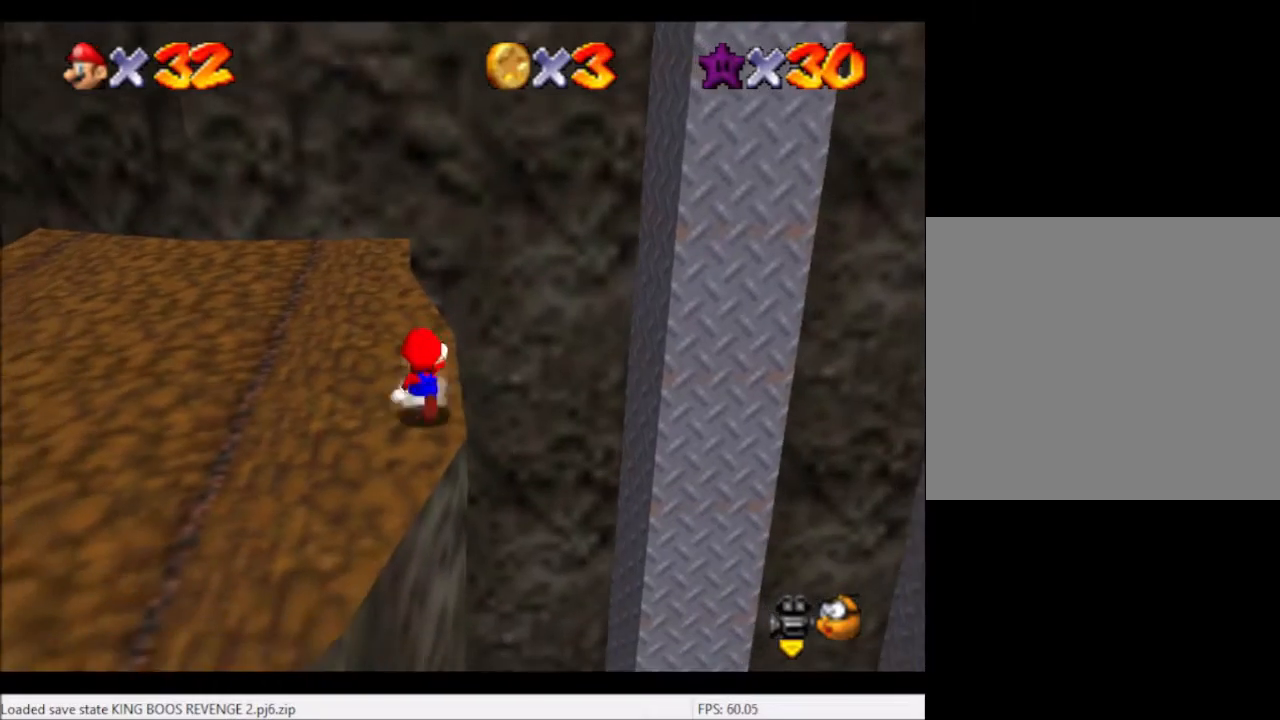
{"buttons": [], "left_stick": "up", "right_stick": "center", "events": []}
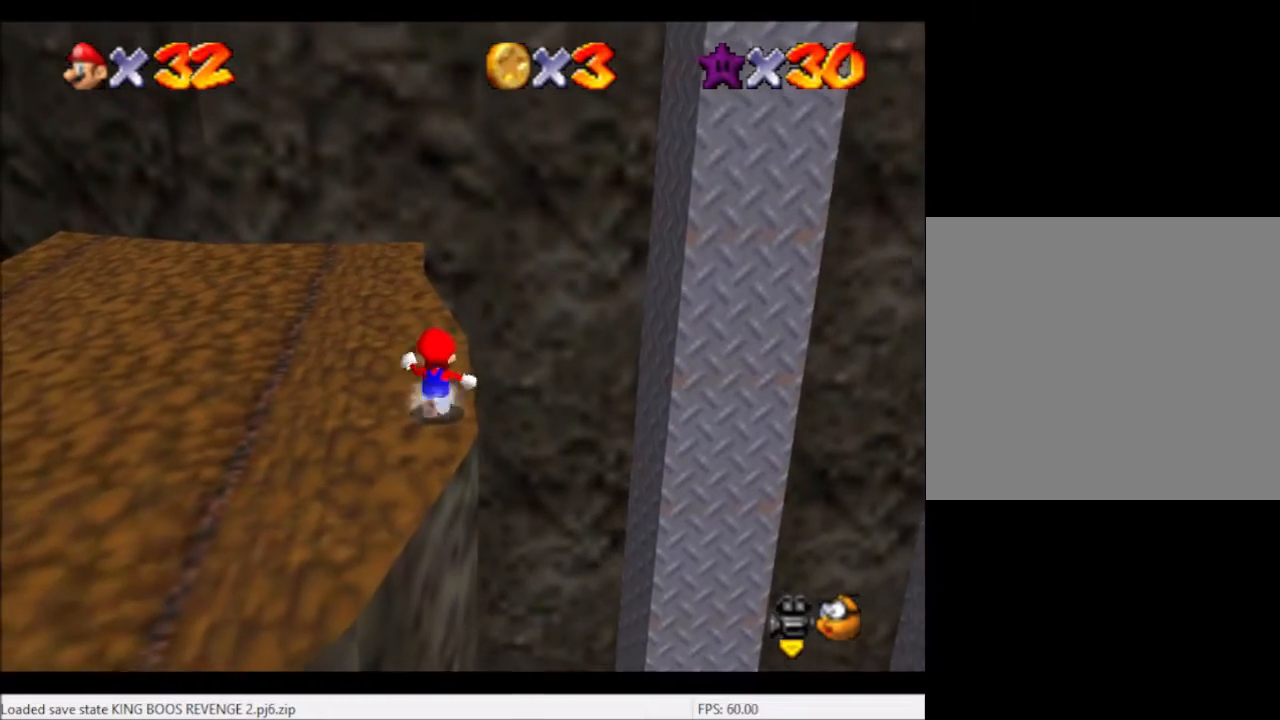
{"buttons": ["L2"], "left_stick": "down", "right_stick": "center", "events": [[267, "L2", "down"], [334, "A", "down"], [334, "left_stick", "down"], [400, "A", "up"]]}
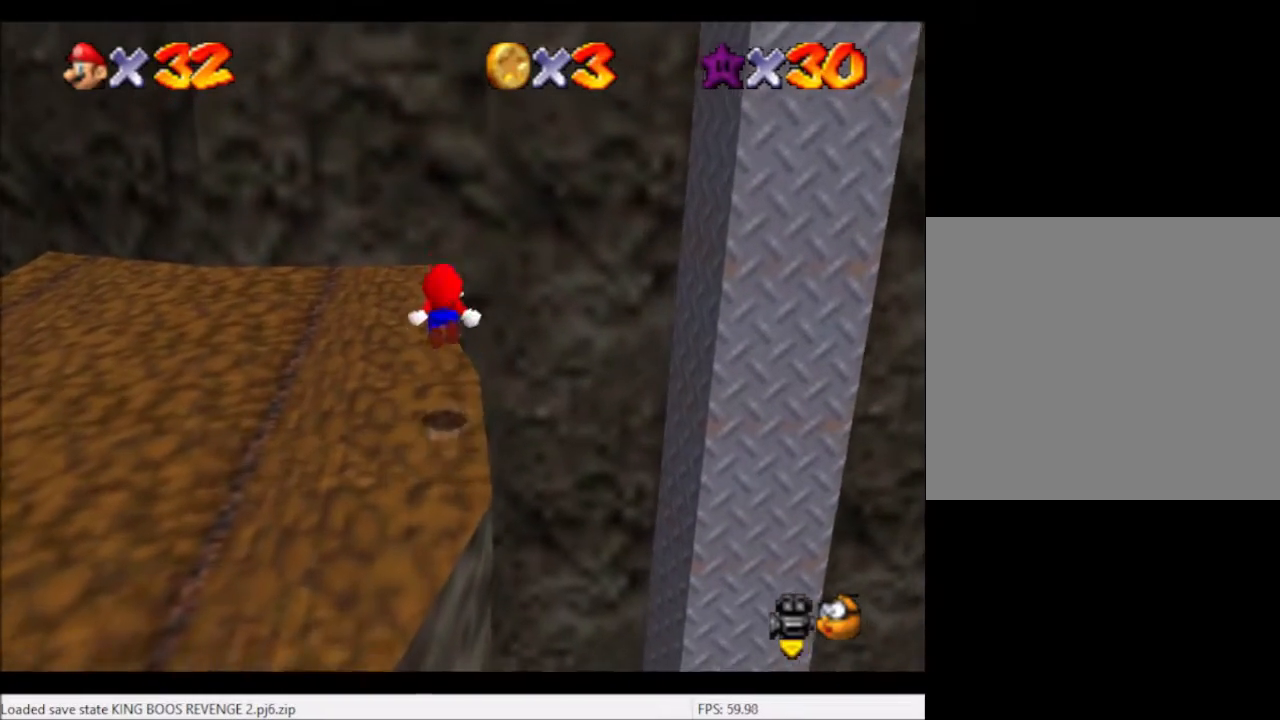
{"buttons": ["L2"], "left_stick": "center", "right_stick": "center", "events": [[100, "left_stick", "down-right"], [233, "left_stick", "center"]]}
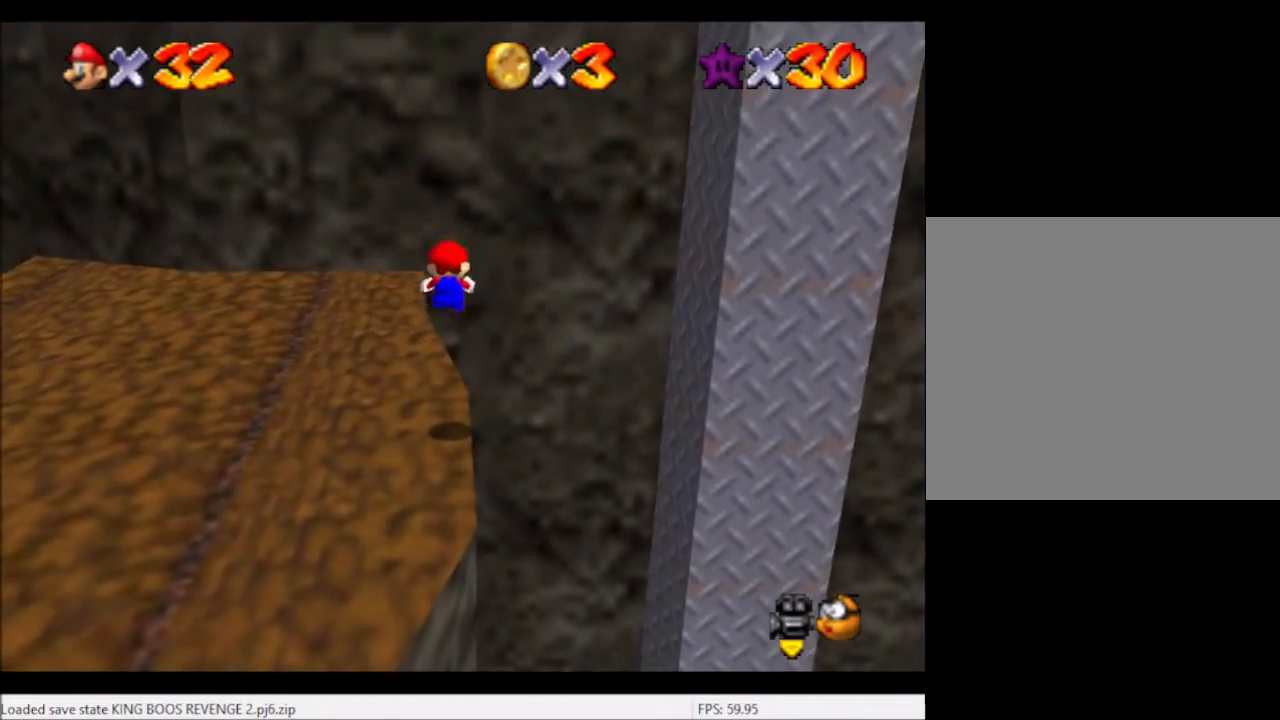
{"buttons": ["L2"], "left_stick": "right", "right_stick": "center", "events": [[33, "left_stick", "right"], [133, "left_stick", "center"], [400, "A", "down"], [400, "left_stick", "right"], [500, "A", "up"]]}
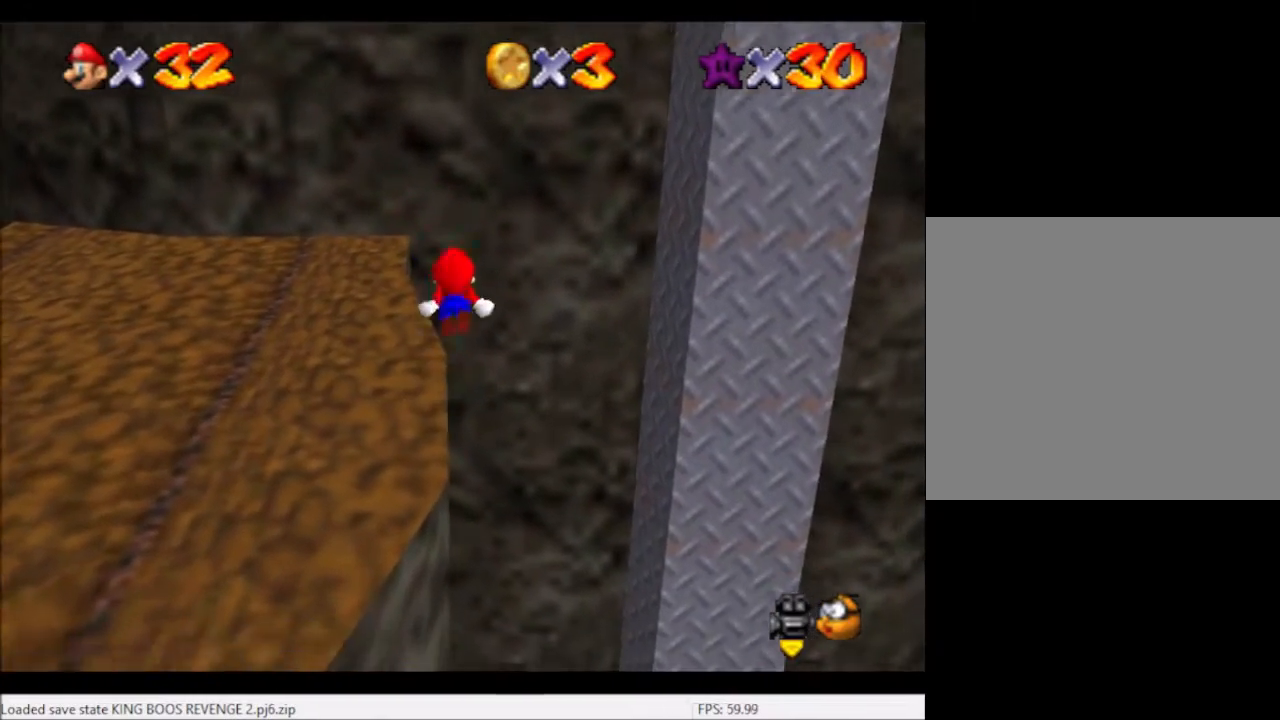
{"buttons": ["L2"], "left_stick": "up-right", "right_stick": "center", "events": [[34, "left_stick", "up-right"]]}
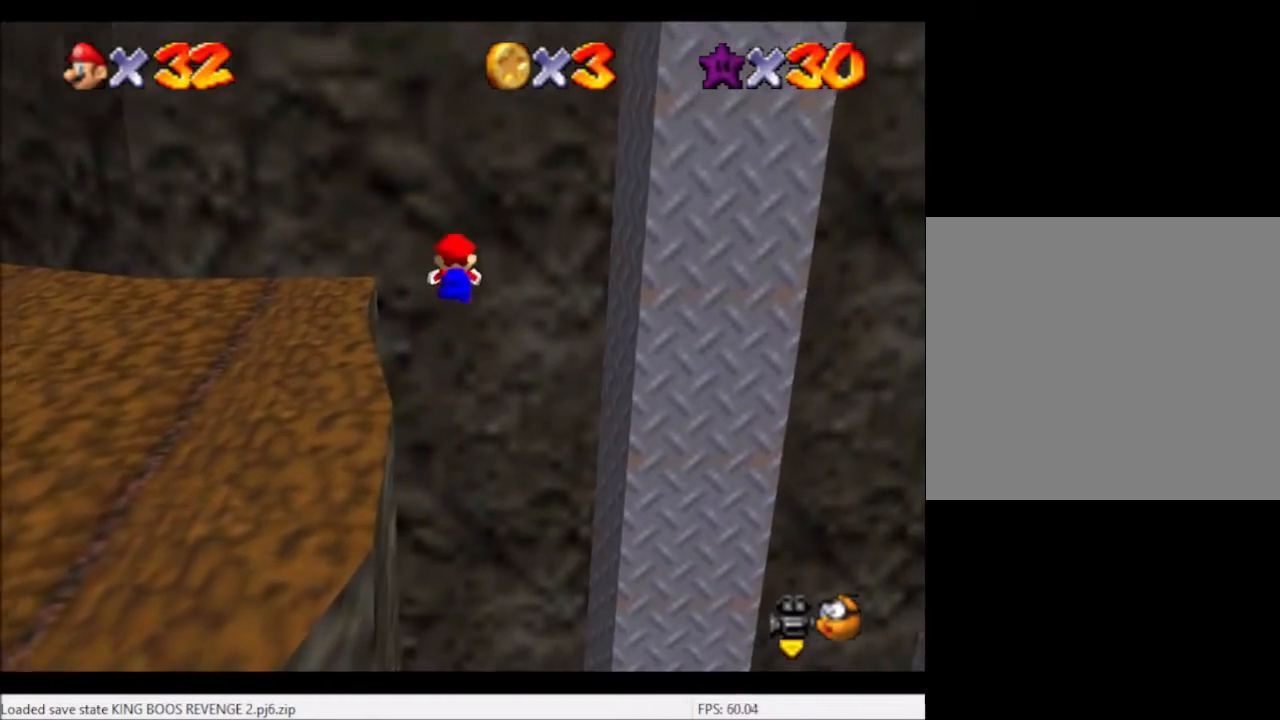
{"buttons": ["L2"], "left_stick": "up-right", "right_stick": "center", "events": []}
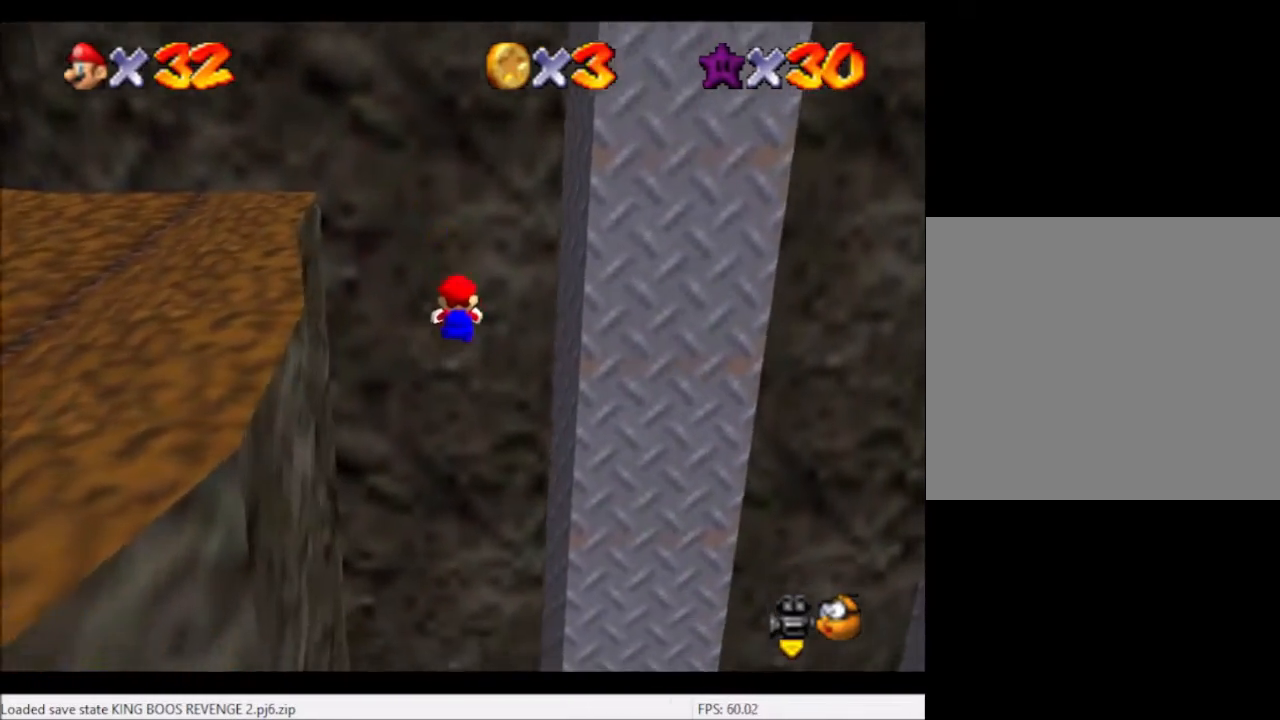
{"buttons": ["L2"], "left_stick": "right", "right_stick": "left", "events": [[66, "left_stick", "right"], [166, "right_stick", "left"], [300, "right_stick", "center"], [400, "right_stick", "left"]]}
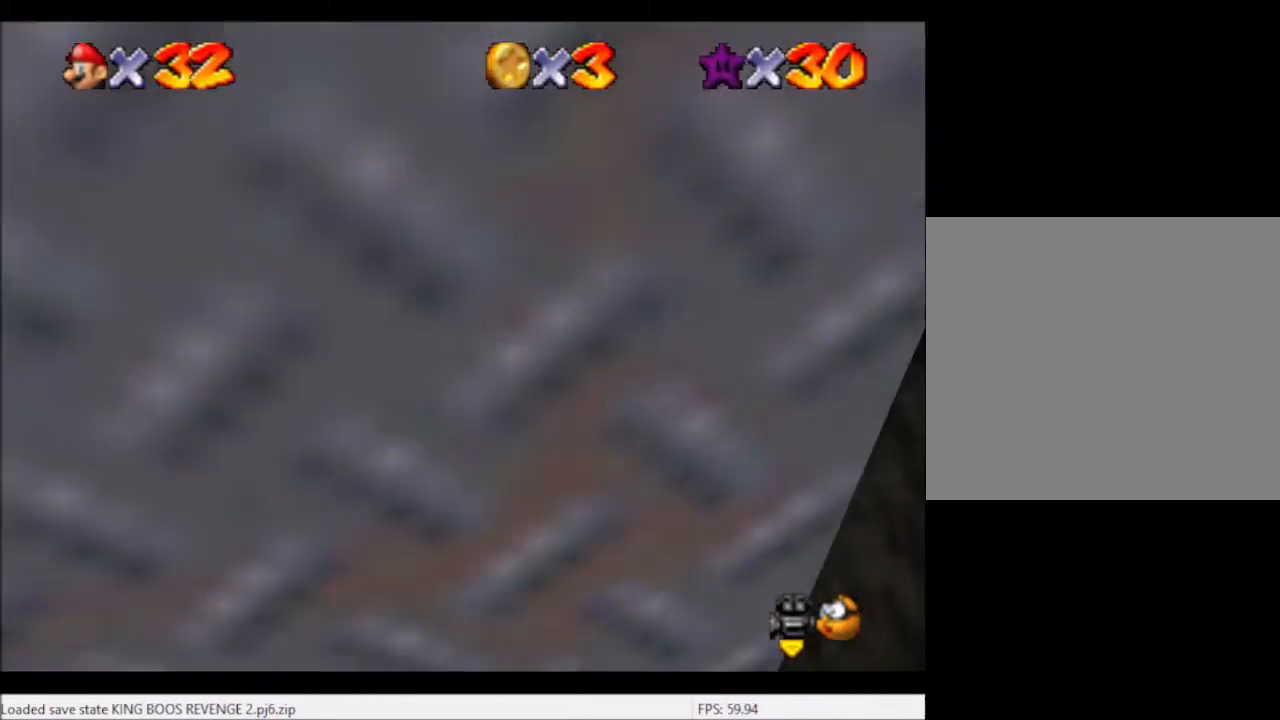
{"buttons": ["L2"], "left_stick": "down-right", "right_stick": "center", "events": [[33, "right_stick", "center"], [133, "left_stick", "down-right"]]}
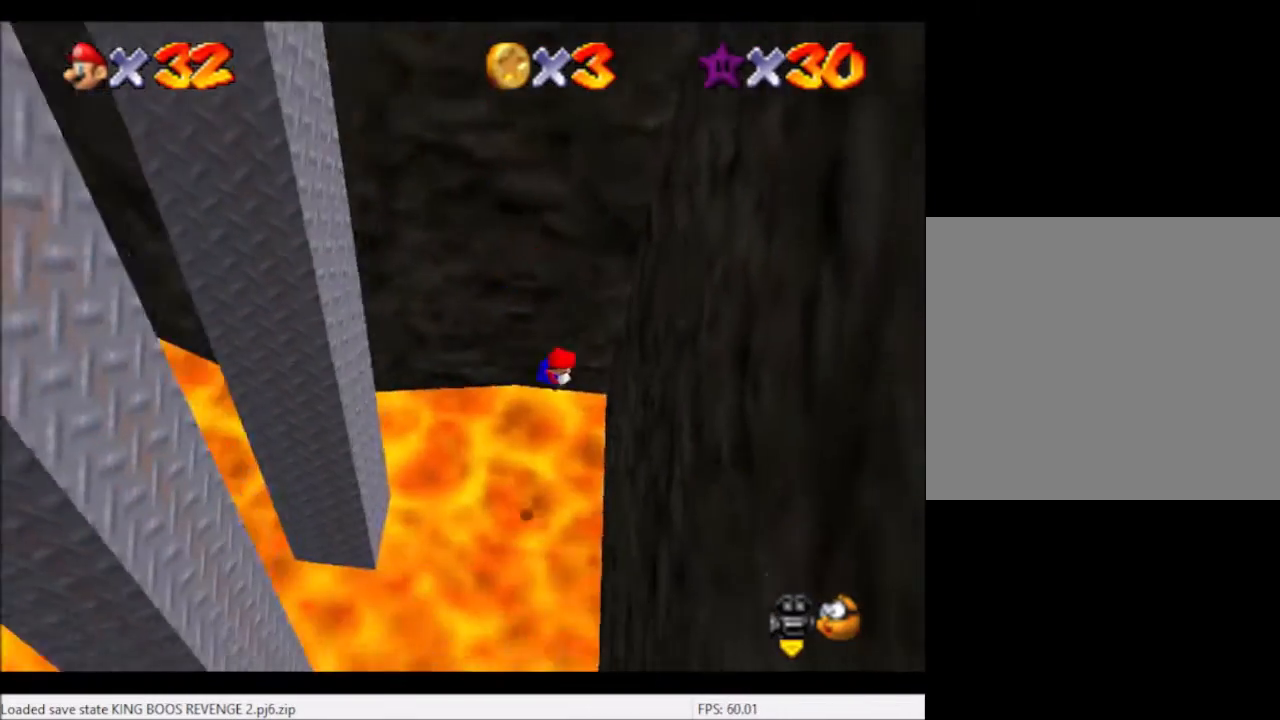
{"buttons": ["A"], "left_stick": "down-left", "right_stick": "center", "events": [[266, "A", "down"], [300, "L2", "up"], [333, "left_stick", "down-left"]]}
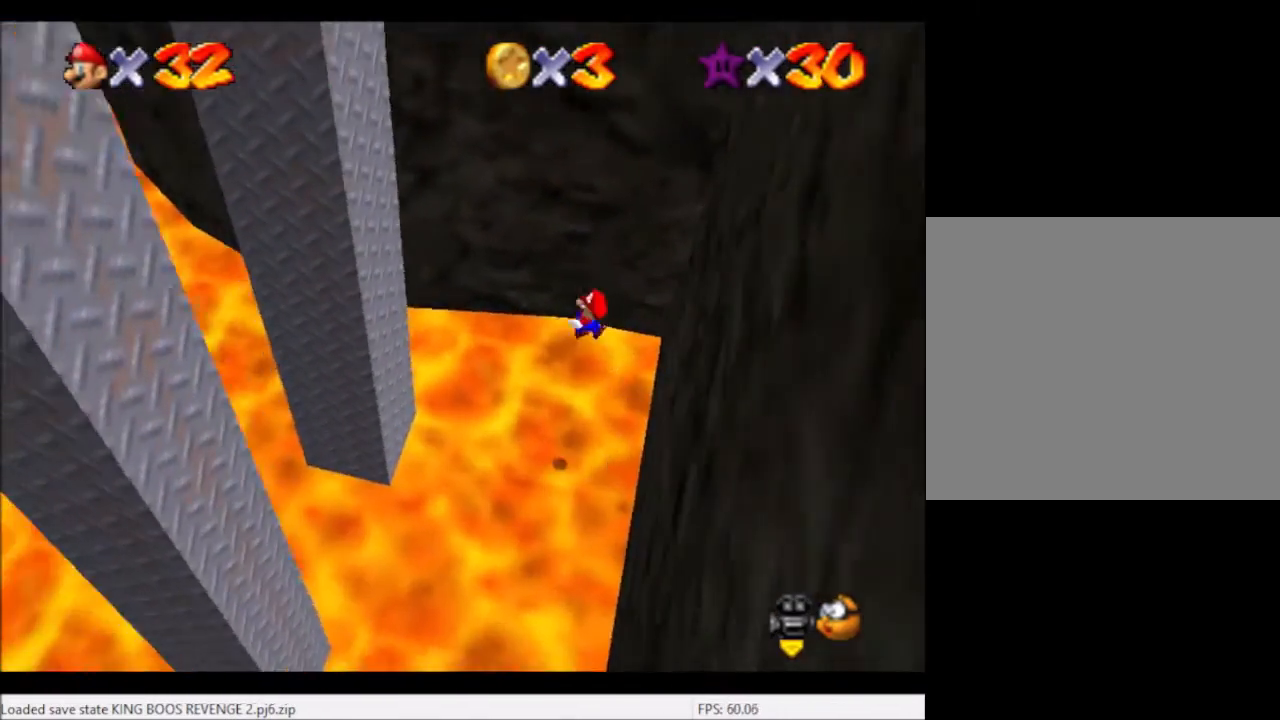
{"buttons": [], "left_stick": "down-left", "right_stick": "center", "events": [[434, "A", "up"]]}
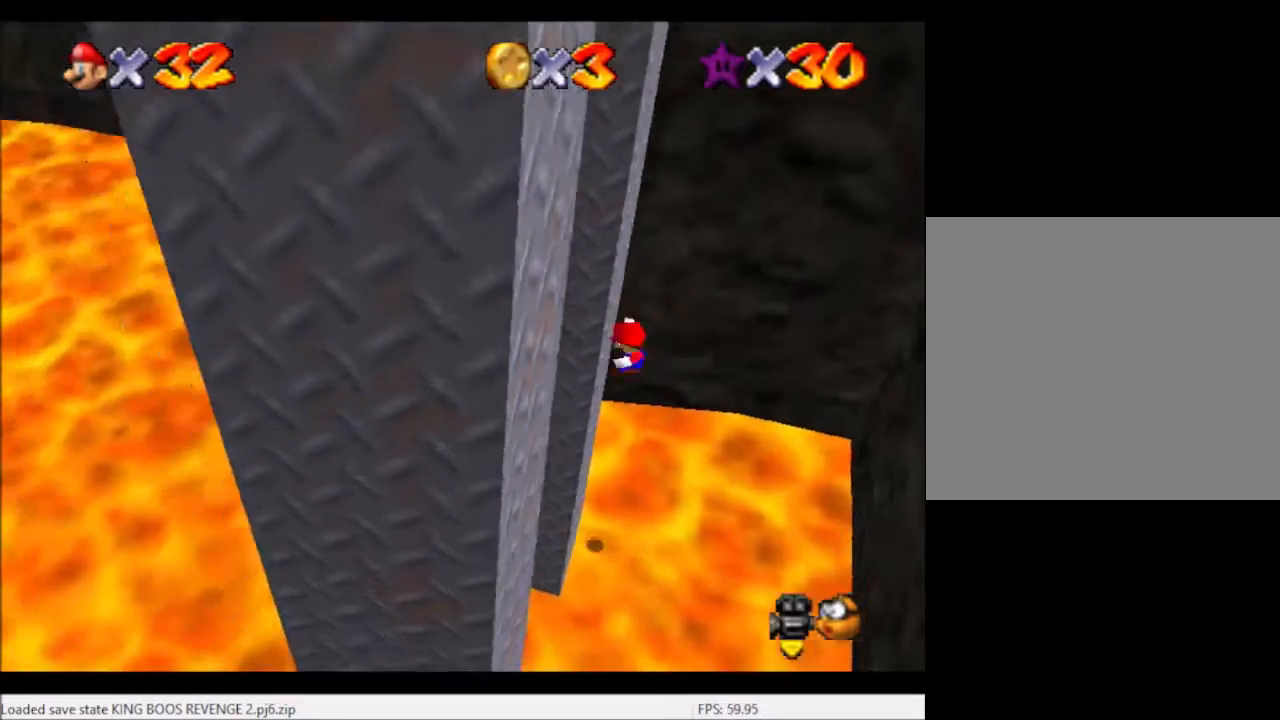
{"buttons": ["A"], "left_stick": "right", "right_stick": "center", "events": [[66, "A", "down"], [66, "left_stick", "right"]]}
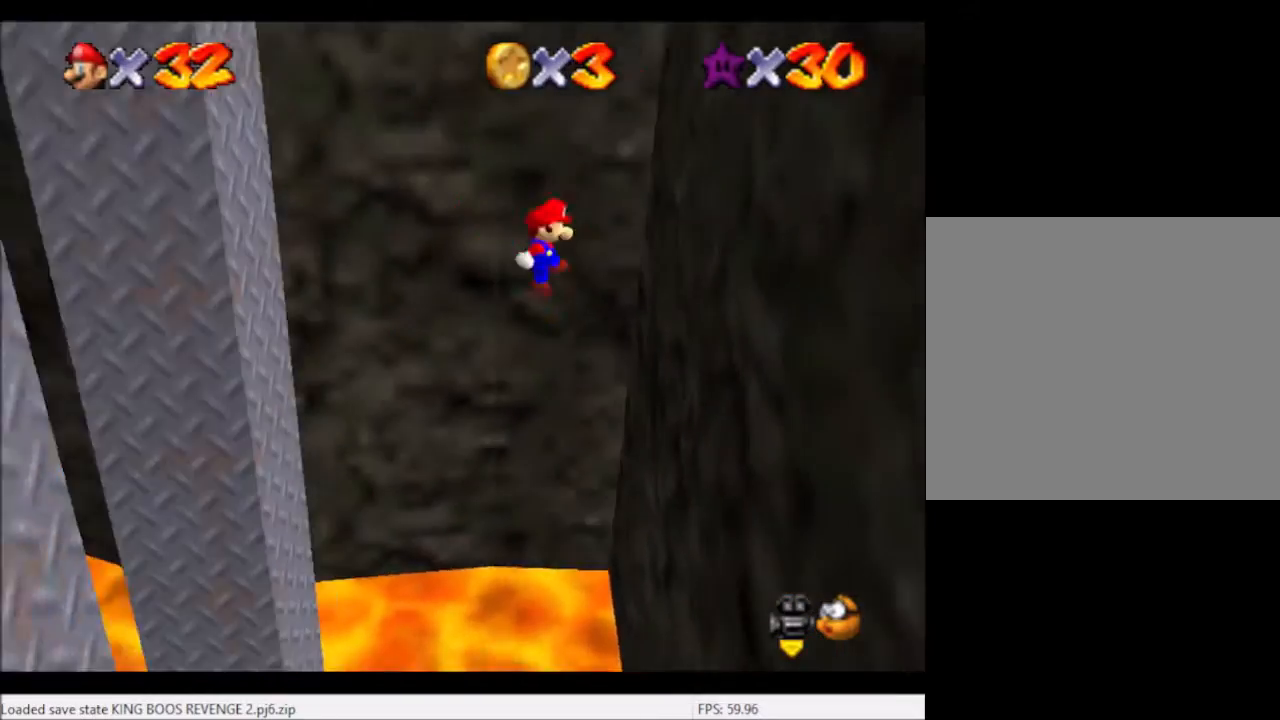
{"buttons": ["A"], "left_stick": "left", "right_stick": "center", "events": [[167, "A", "up"], [267, "left_stick", "left"], [367, "A", "down"]]}
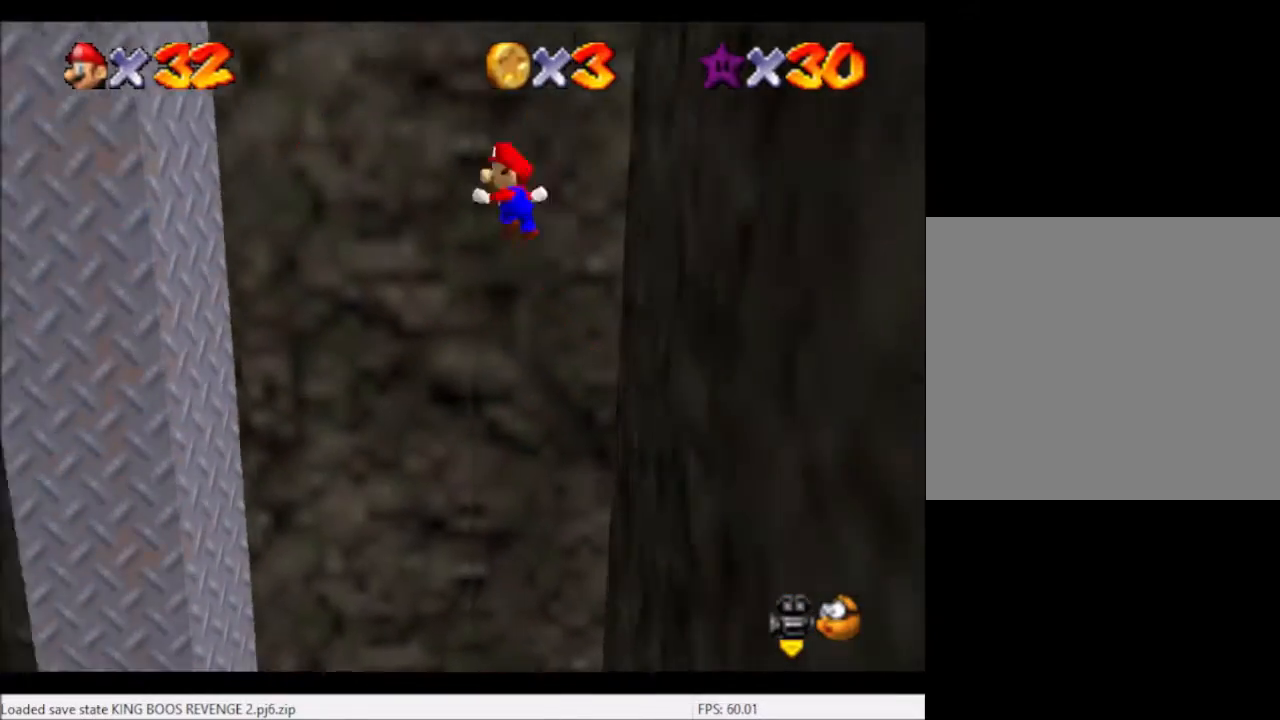
{"buttons": [], "left_stick": "left", "right_stick": "center", "events": [[468, "A", "up"]]}
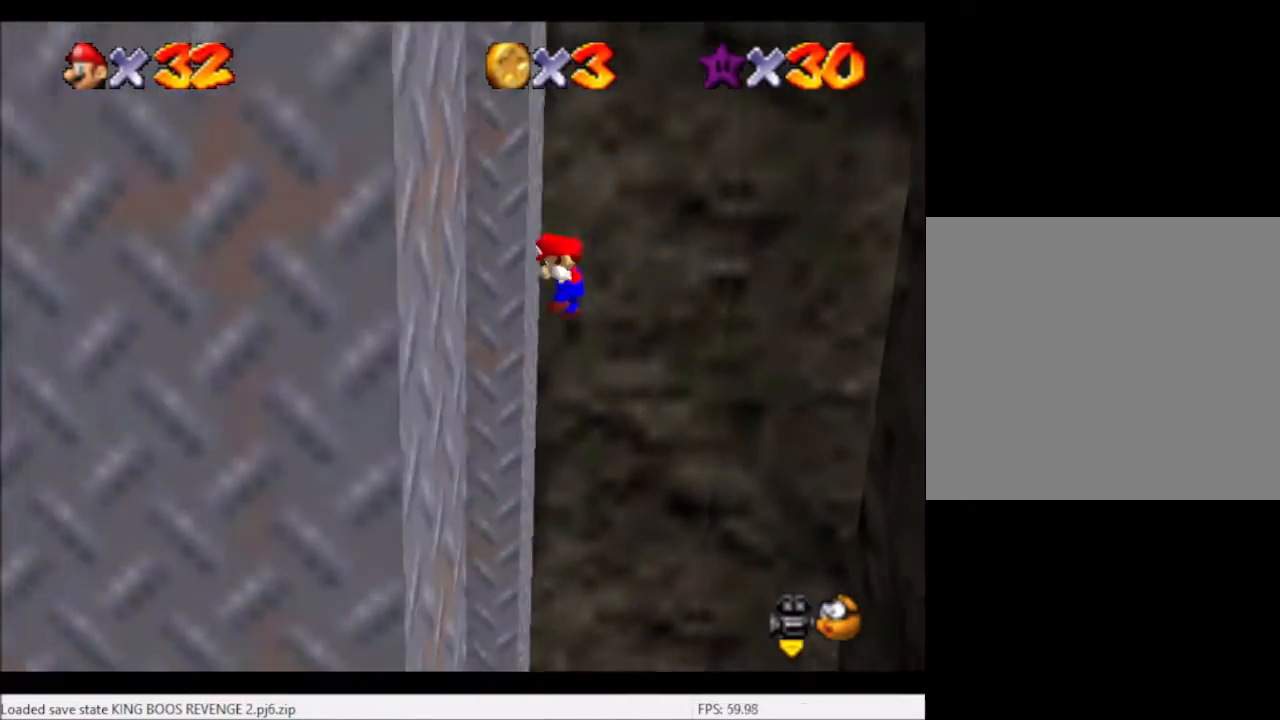
{"buttons": ["A"], "left_stick": "right", "right_stick": "center", "events": [[100, "A", "down"], [100, "left_stick", "right"]]}
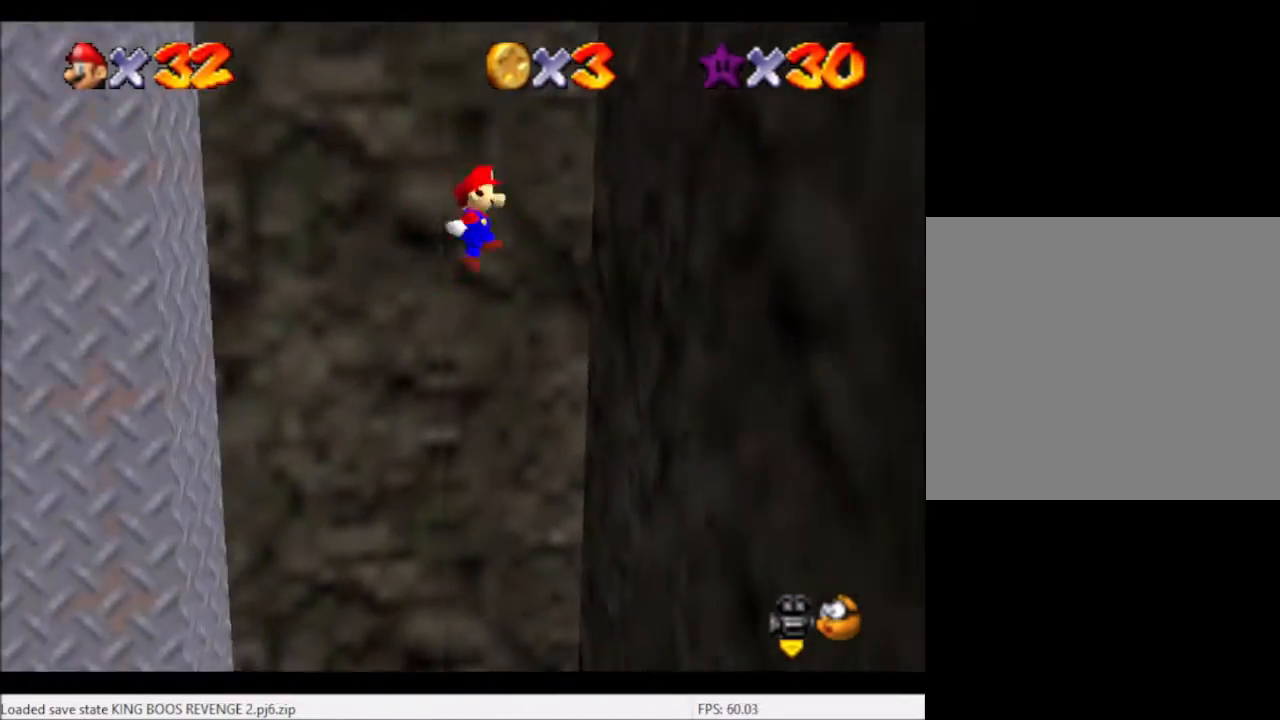
{"buttons": ["A"], "left_stick": "left", "right_stick": "center", "events": [[200, "A", "up"], [333, "left_stick", "left"], [367, "A", "down"]]}
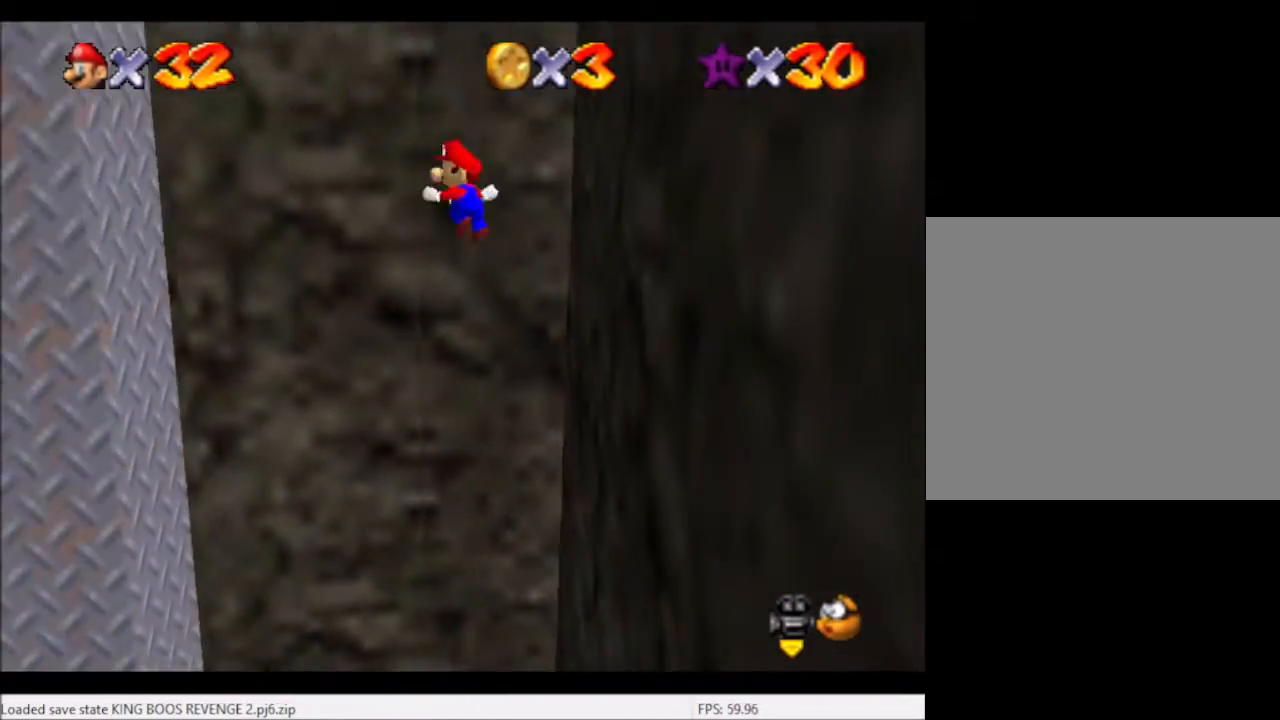
{"buttons": [], "left_stick": "left", "right_stick": "center", "events": [[467, "A", "up"]]}
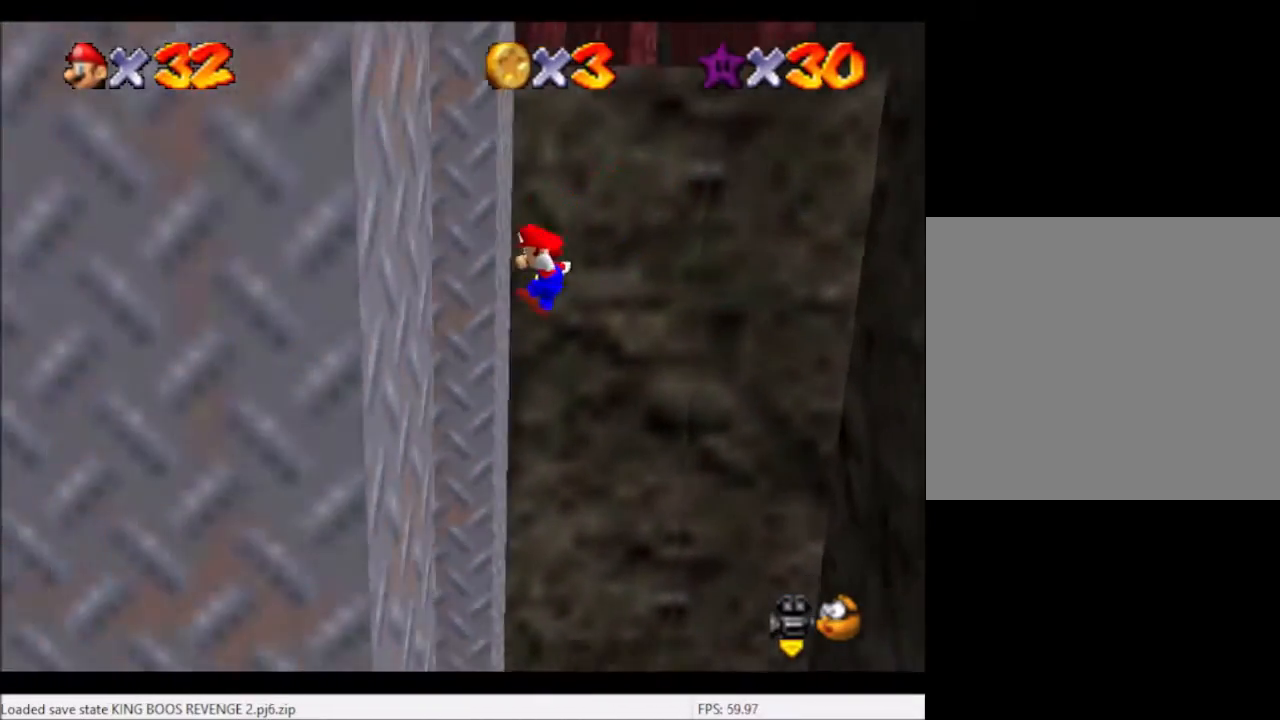
{"buttons": ["A"], "left_stick": "right", "right_stick": "center", "events": [[67, "left_stick", "center"], [134, "A", "down"], [134, "left_stick", "right"]]}
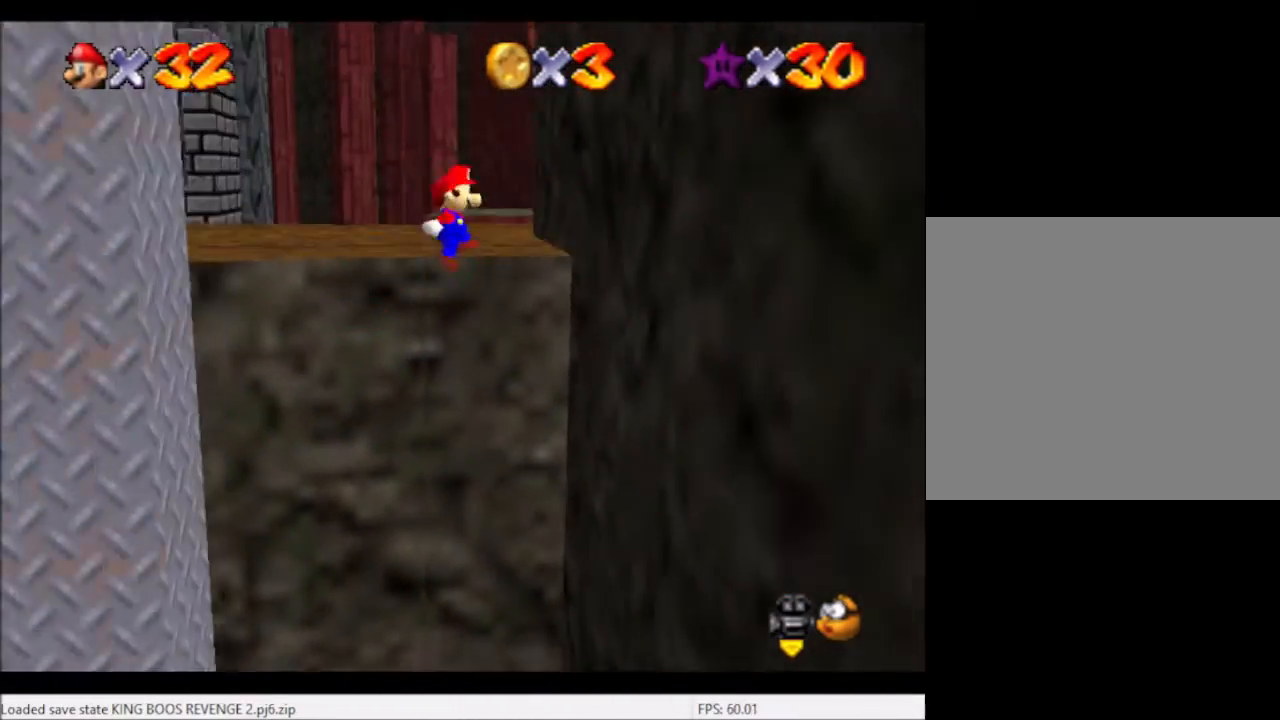
{"buttons": ["A"], "left_stick": "left", "right_stick": "center", "events": [[234, "A", "up"], [334, "left_stick", "left"], [367, "A", "down"]]}
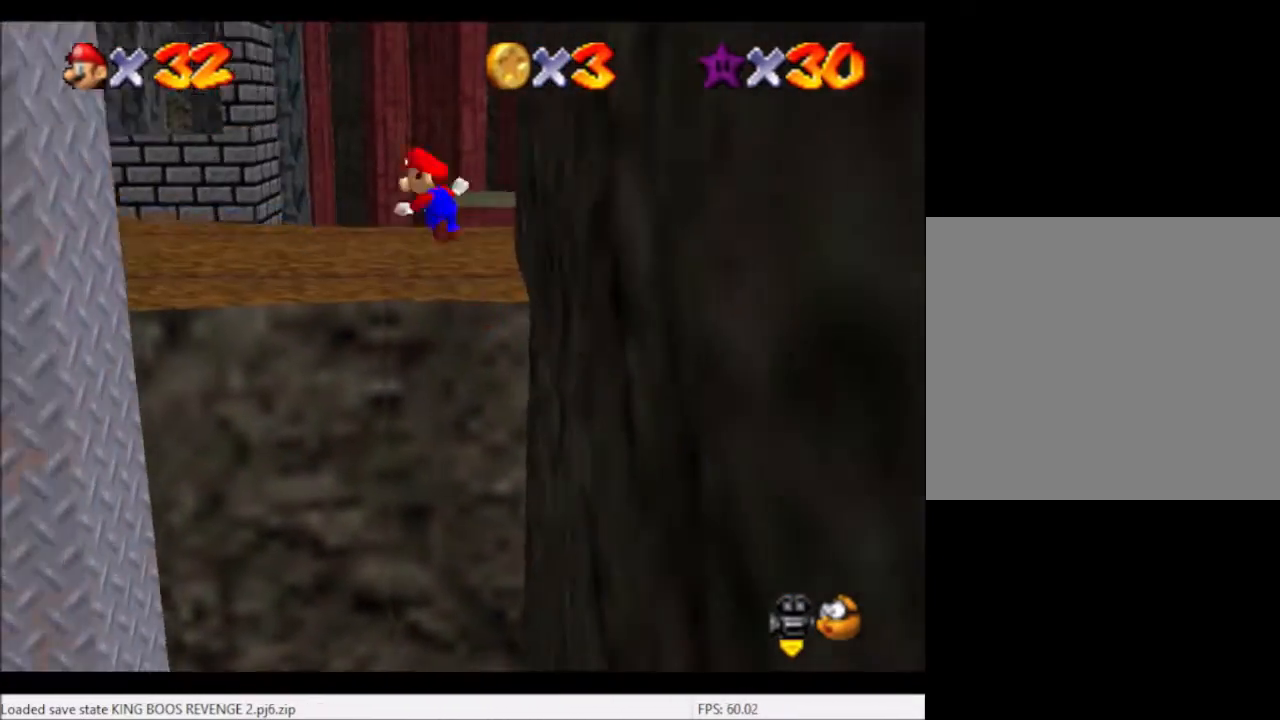
{"buttons": [], "left_stick": "left", "right_stick": "center", "events": [[500, "A", "up"]]}
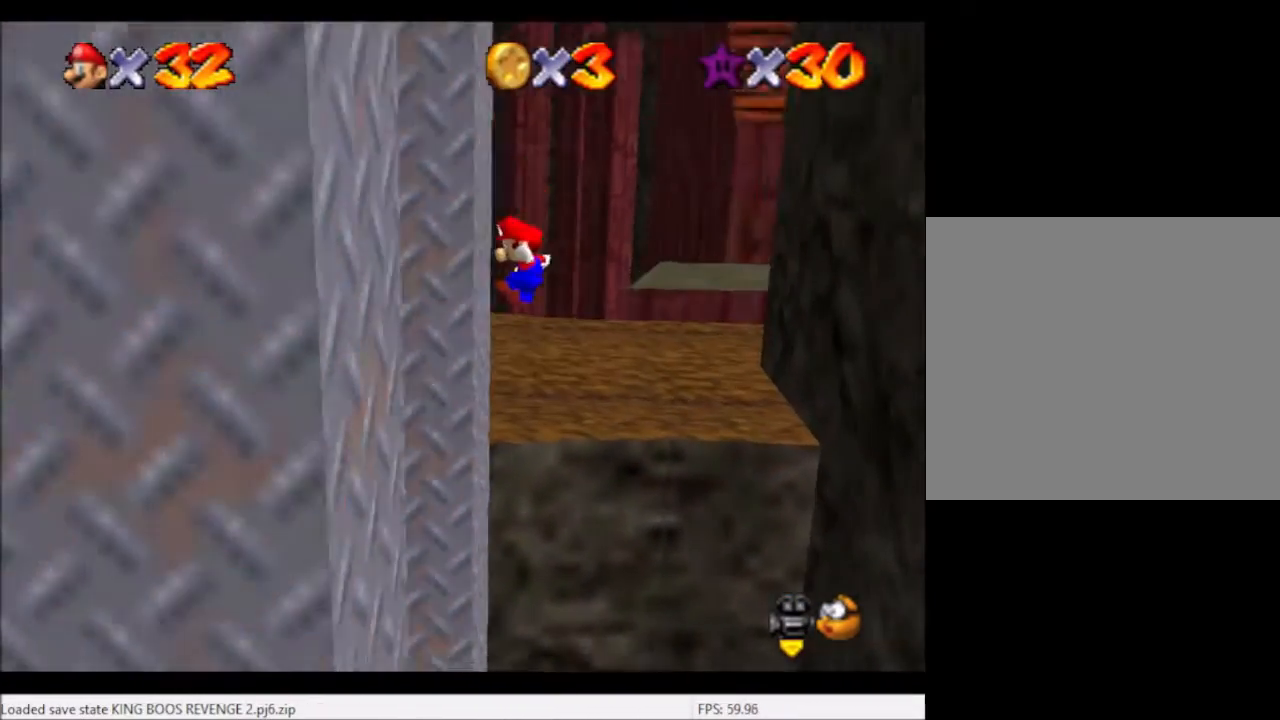
{"buttons": ["A"], "left_stick": "right", "right_stick": "center", "events": [[167, "A", "down"], [167, "left_stick", "right"]]}
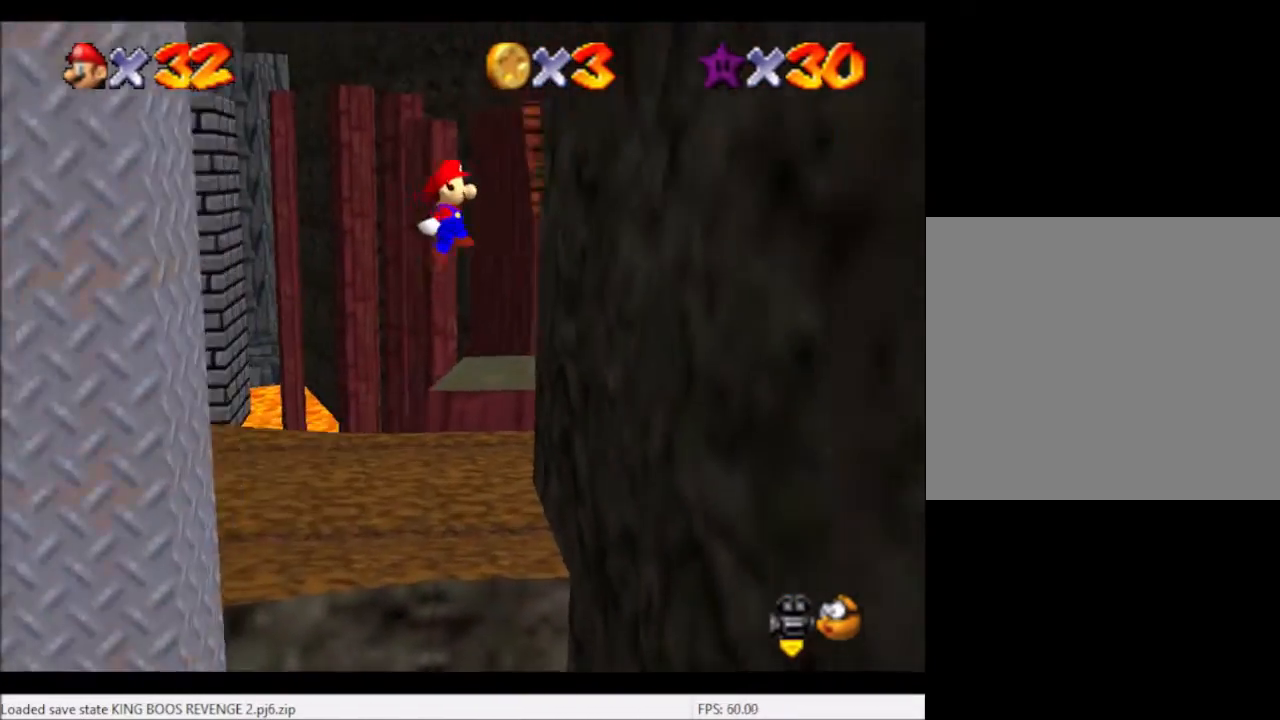
{"buttons": ["A"], "left_stick": "left", "right_stick": "center", "events": [[233, "A", "up"], [367, "left_stick", "left"], [400, "A", "down"]]}
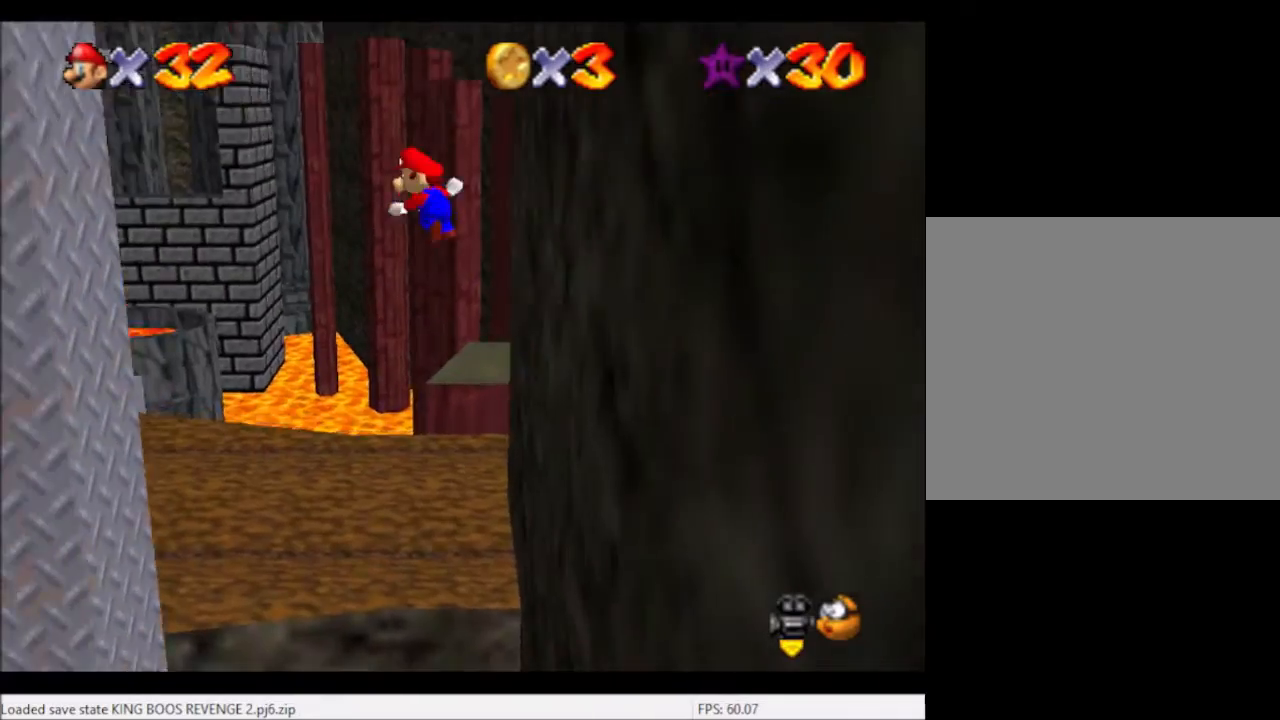
{"buttons": [], "left_stick": "left", "right_stick": "center", "events": [[467, "A", "up"]]}
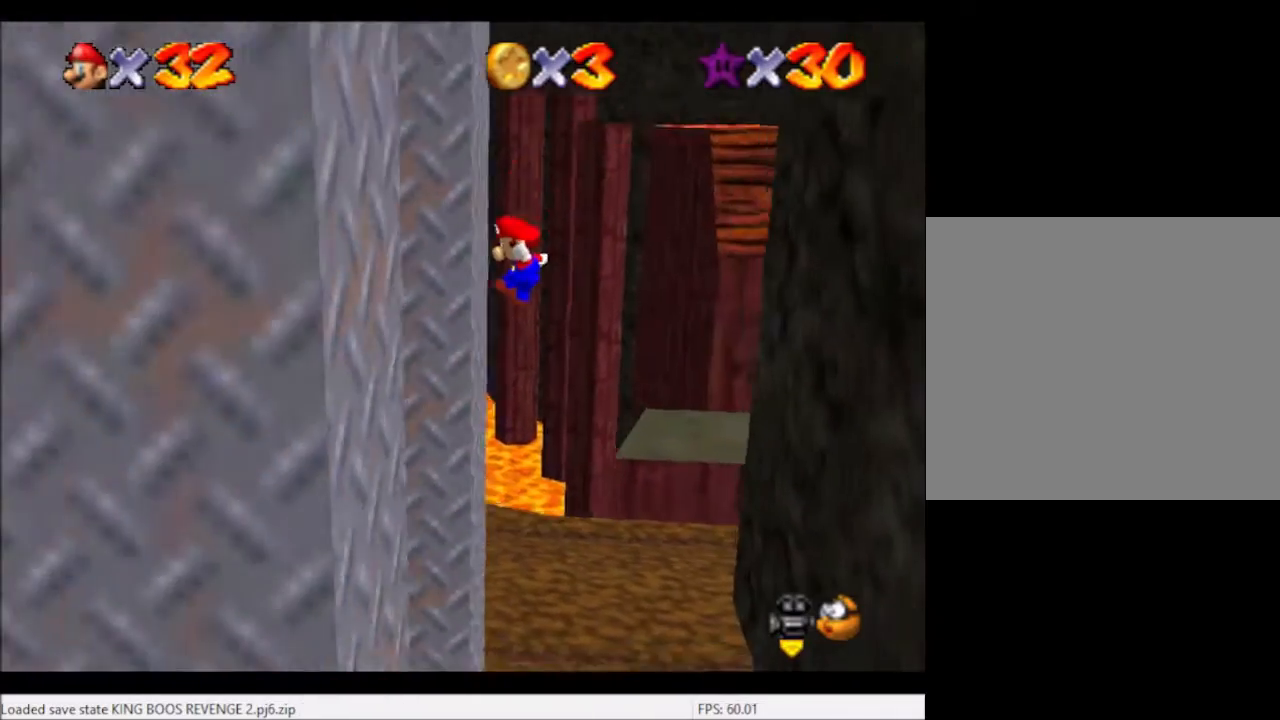
{"buttons": ["A"], "left_stick": "right", "right_stick": "center", "events": [[133, "A", "down"], [133, "left_stick", "right"]]}
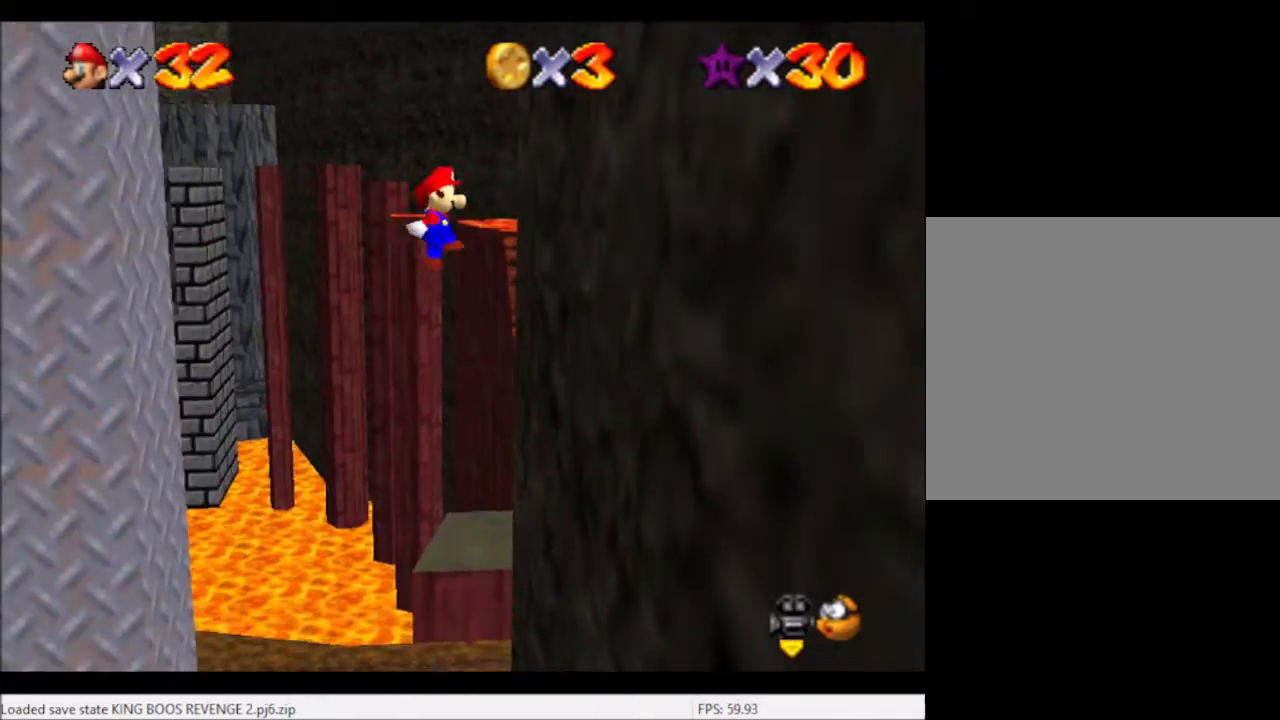
{"buttons": ["A"], "left_stick": "left", "right_stick": "center", "events": [[200, "A", "up"], [367, "left_stick", "left"], [434, "A", "down"]]}